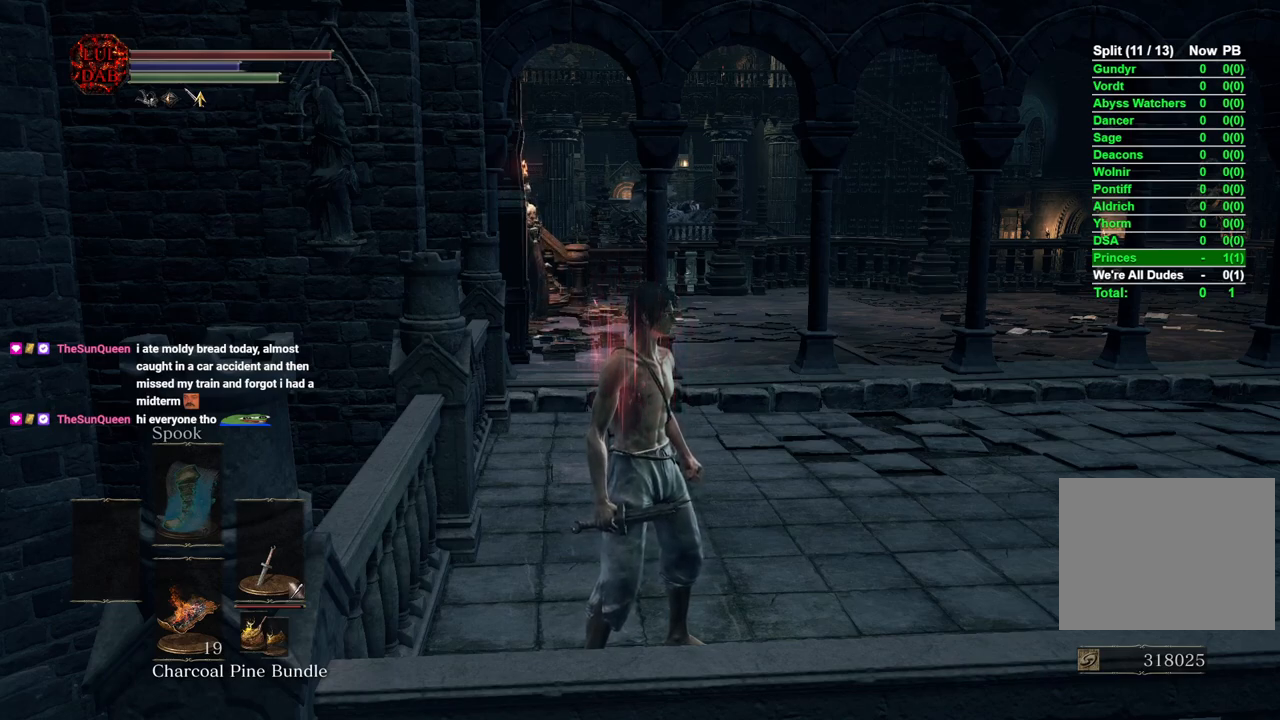
Gameplay with a controller (PlayStation layout); each line is a JSON object with the inputs held at the frame after it. "events" lists button and stick changes between this image and that frame as [ms after this image, input, new state], when the widget could be followed in between.
{"buttons": [], "left_stick": "left", "right_stick": "center", "events": [[417, "left_stick", "left"]]}
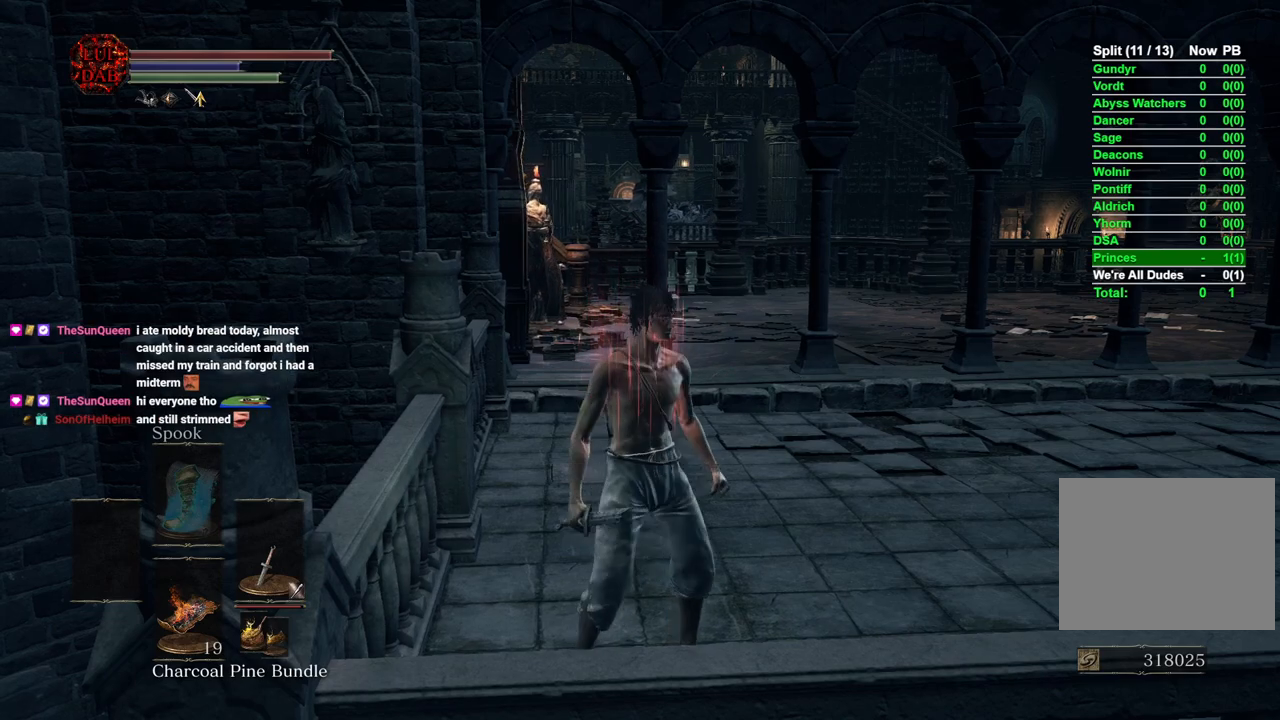
{"buttons": [], "left_stick": "left", "right_stick": "center", "events": []}
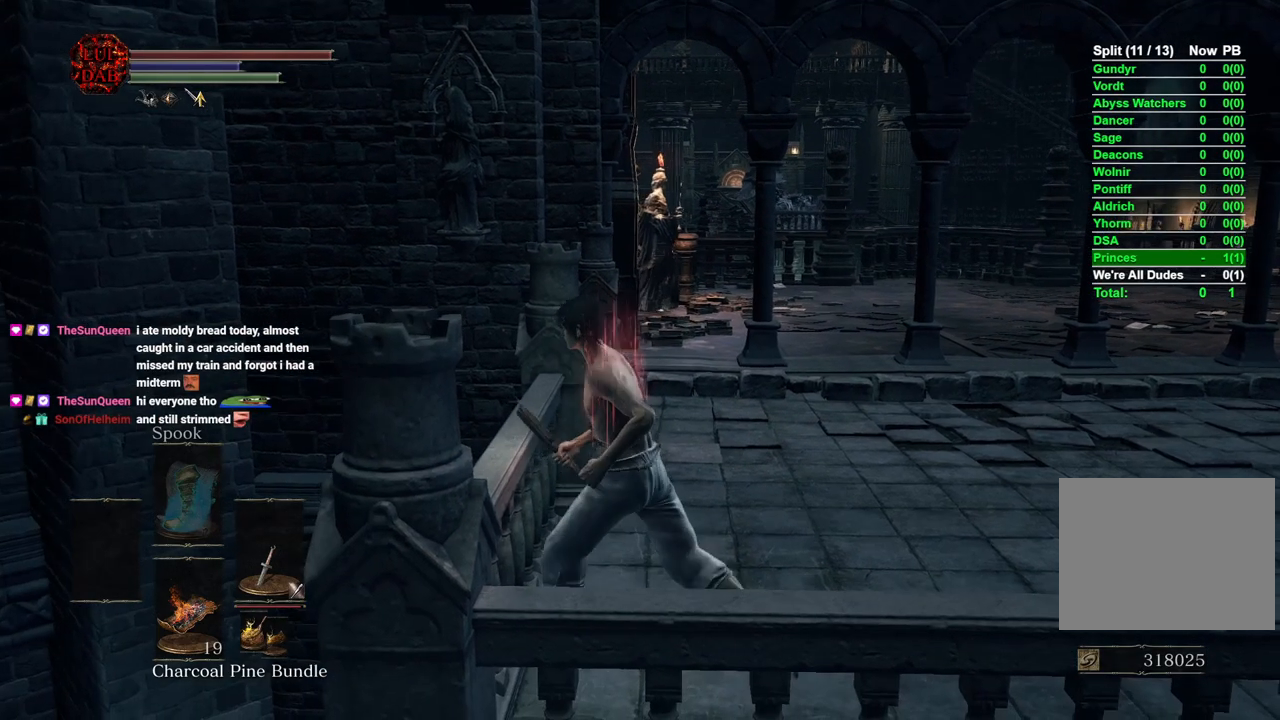
{"buttons": [], "left_stick": "left", "right_stick": "center", "events": [[133, "right_stick", "right"], [250, "right_stick", "center"]]}
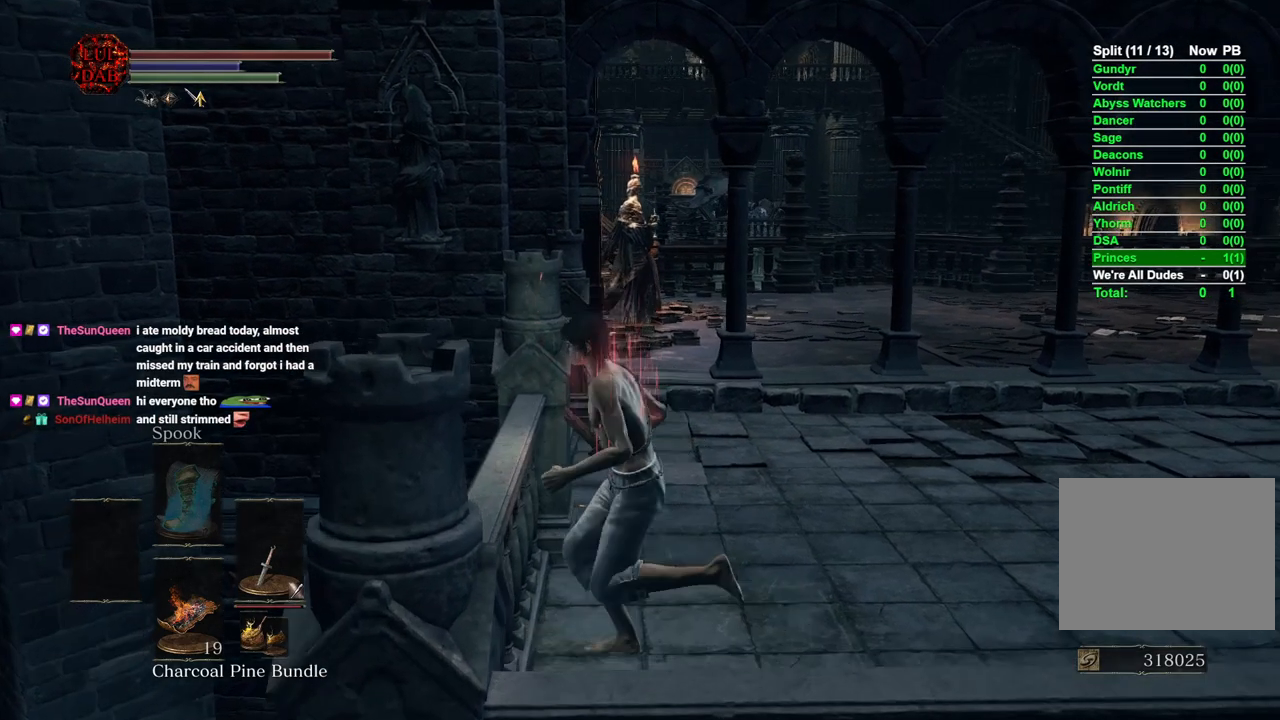
{"buttons": ["CIRCLE"], "left_stick": "left", "right_stick": "center", "events": [[417, "CIRCLE", "down"]]}
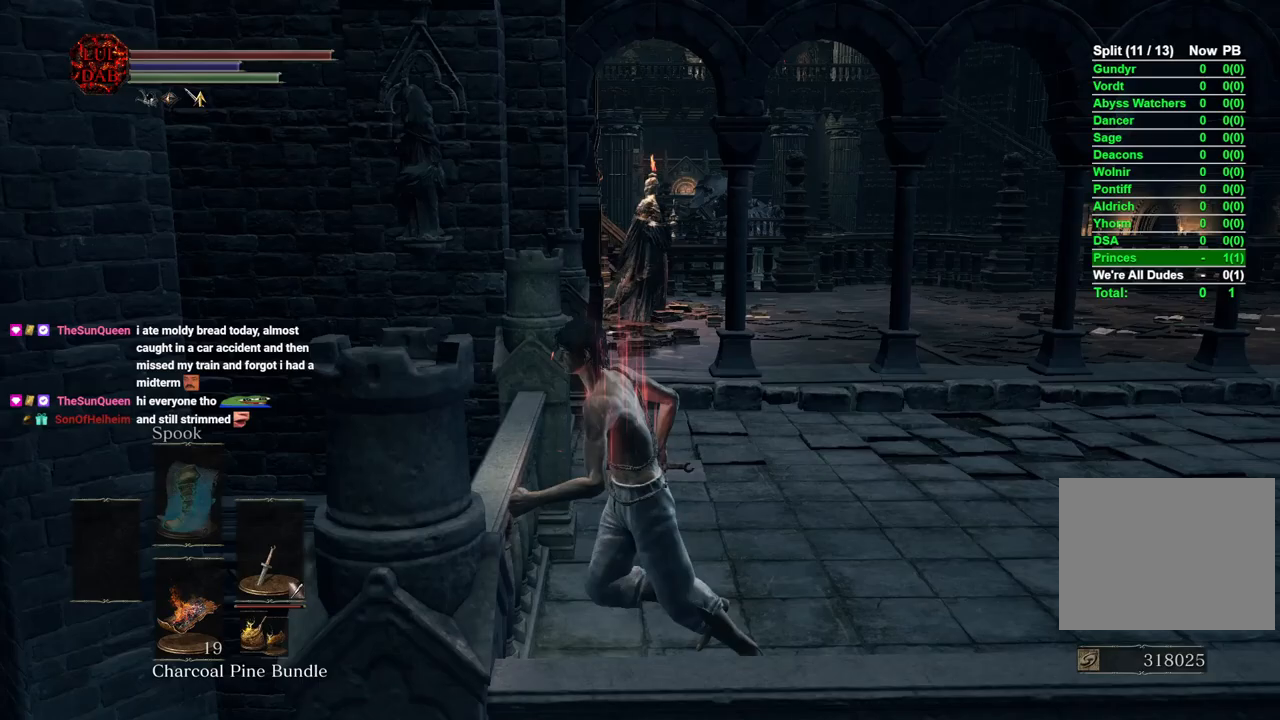
{"buttons": ["CIRCLE"], "left_stick": "left", "right_stick": "center", "events": []}
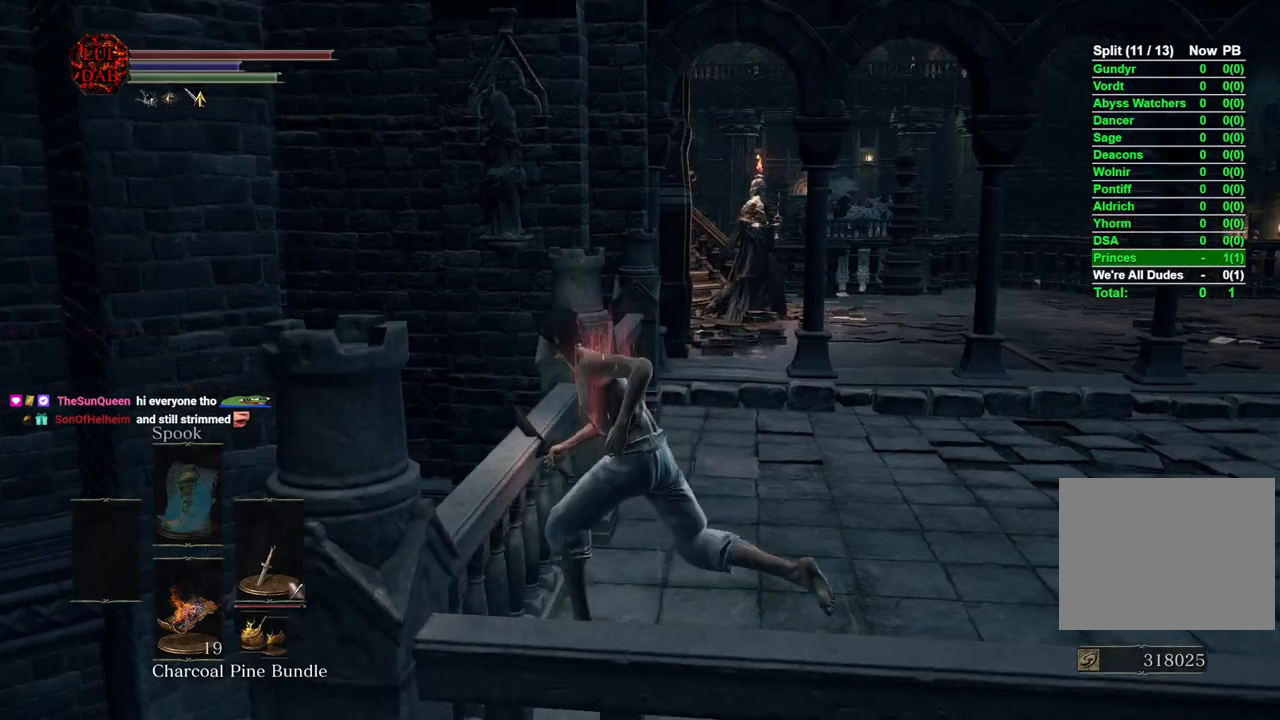
{"buttons": ["CIRCLE"], "left_stick": "up-left", "right_stick": "center", "events": [[183, "SQUARE", "down"], [350, "SQUARE", "up"], [483, "left_stick", "up-left"]]}
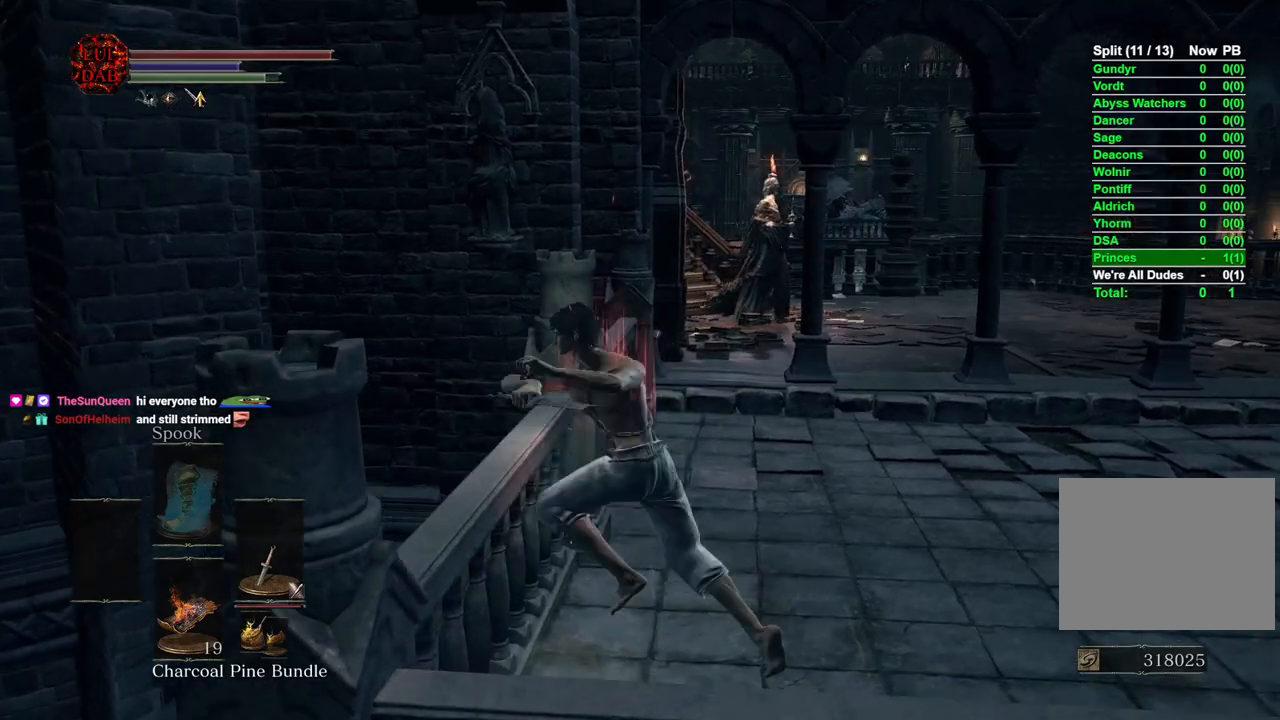
{"buttons": ["CIRCLE"], "left_stick": "up", "right_stick": "down-right", "events": [[150, "right_stick", "right"], [167, "left_stick", "up"], [250, "right_stick", "center"], [467, "right_stick", "down-right"]]}
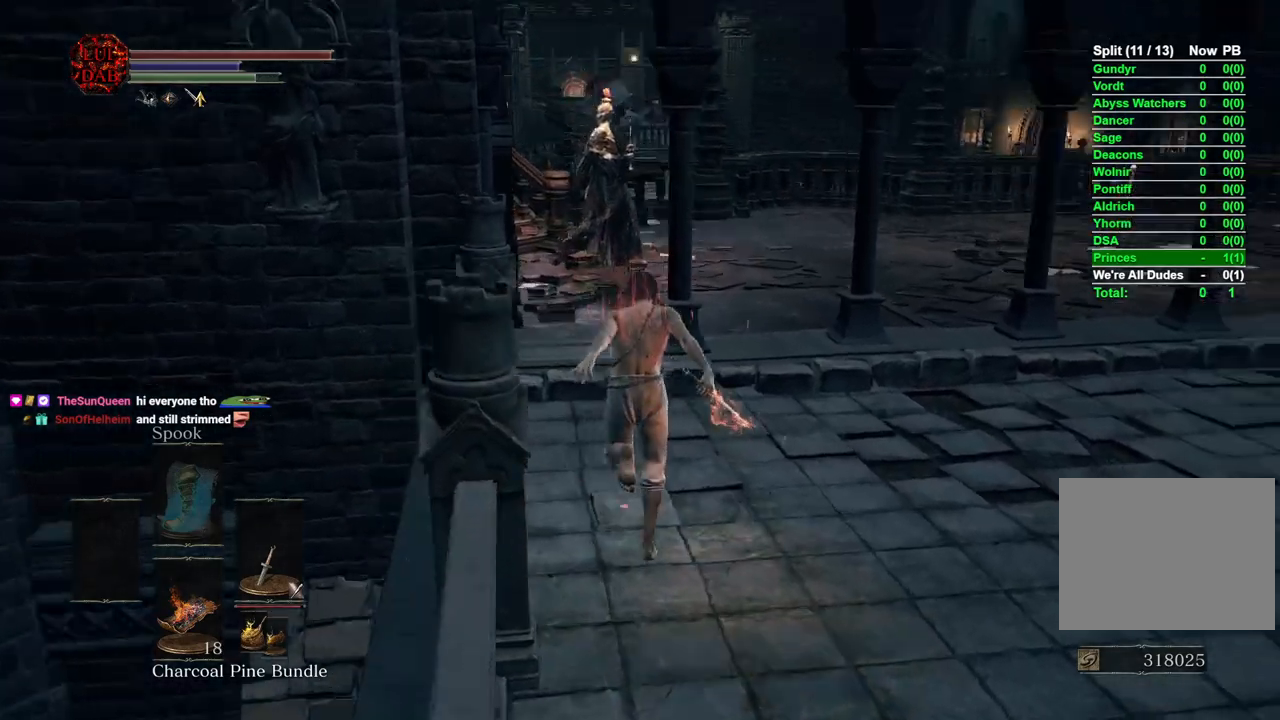
{"buttons": ["CIRCLE"], "left_stick": "up", "right_stick": "center", "events": [[33, "right_stick", "center"]]}
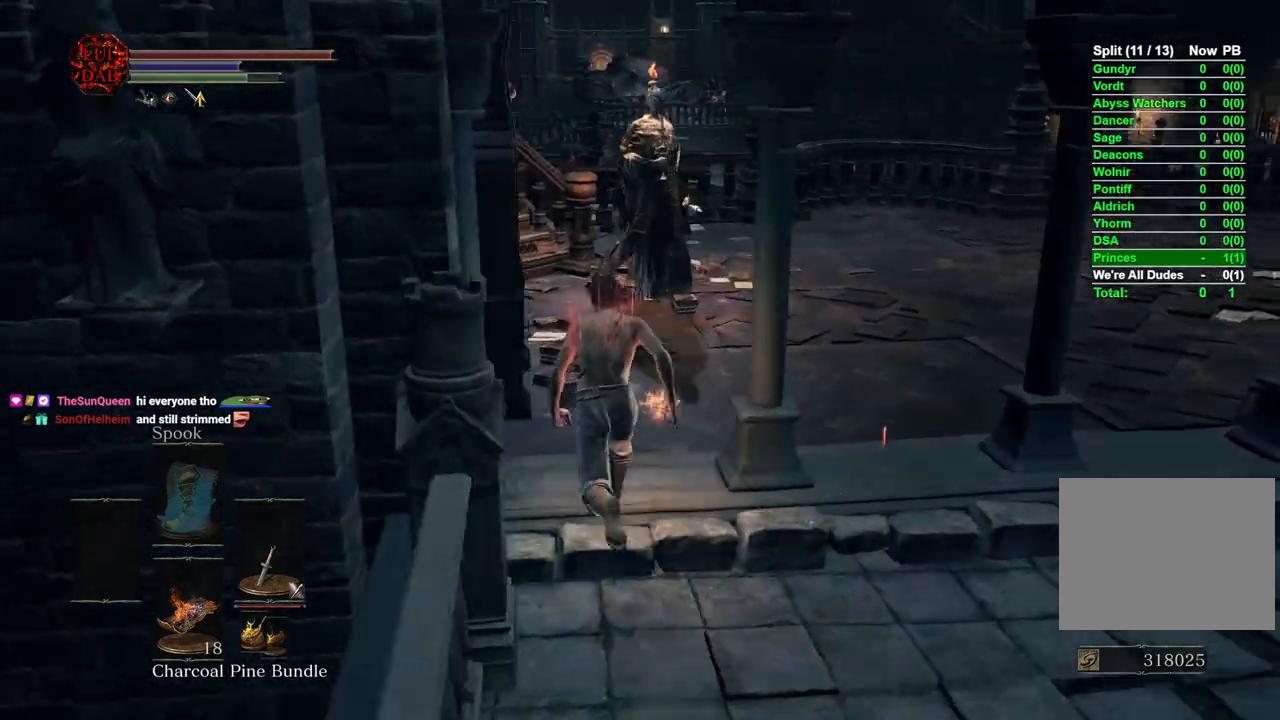
{"buttons": ["CIRCLE", "R1"], "left_stick": "up", "right_stick": "center", "events": [[333, "R1", "down"]]}
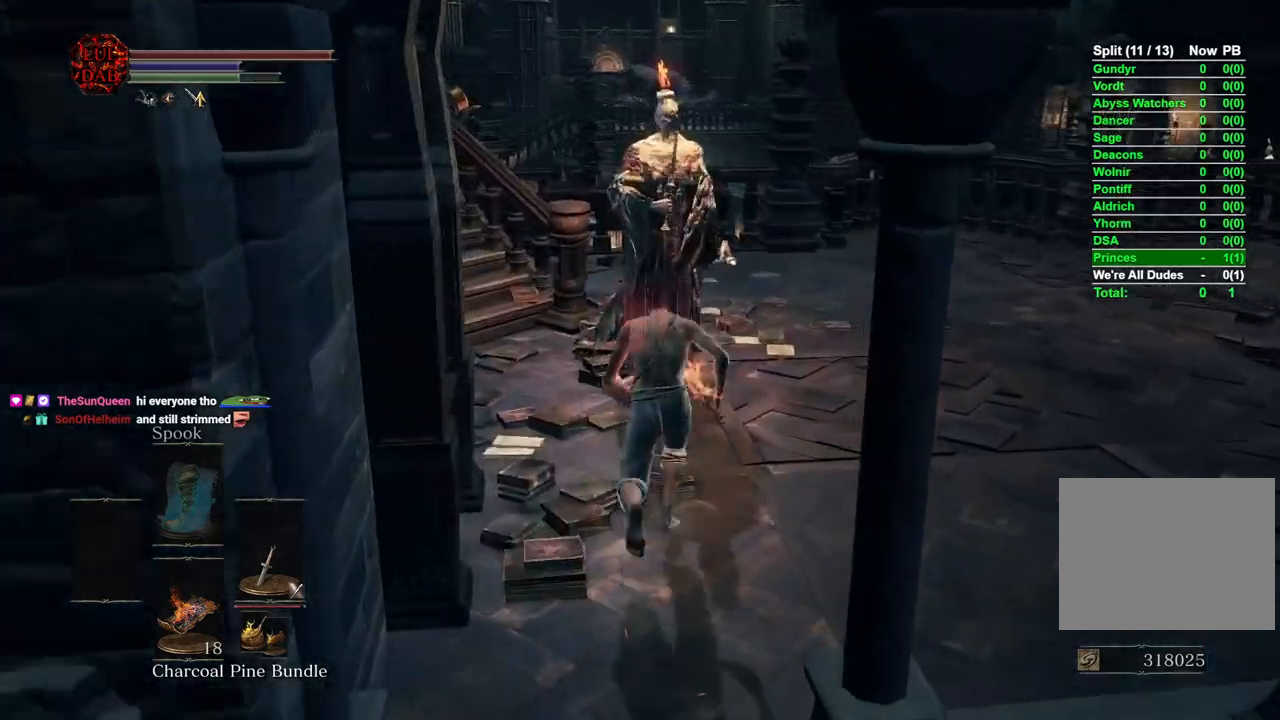
{"buttons": [], "left_stick": "up", "right_stick": "center", "events": [[17, "R1", "up"], [33, "CIRCLE", "up"]]}
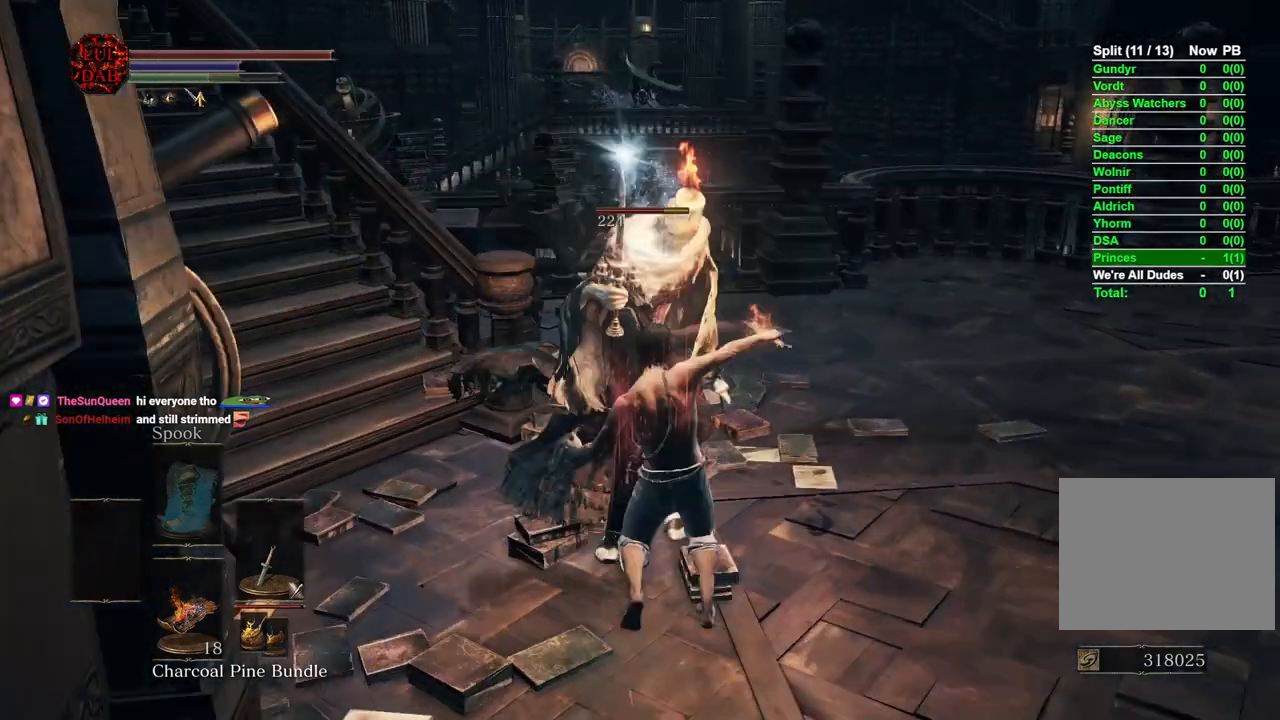
{"buttons": [], "left_stick": "up", "right_stick": "center", "events": [[83, "R1", "down"], [217, "R1", "up"], [317, "R1", "down"], [417, "R1", "up"]]}
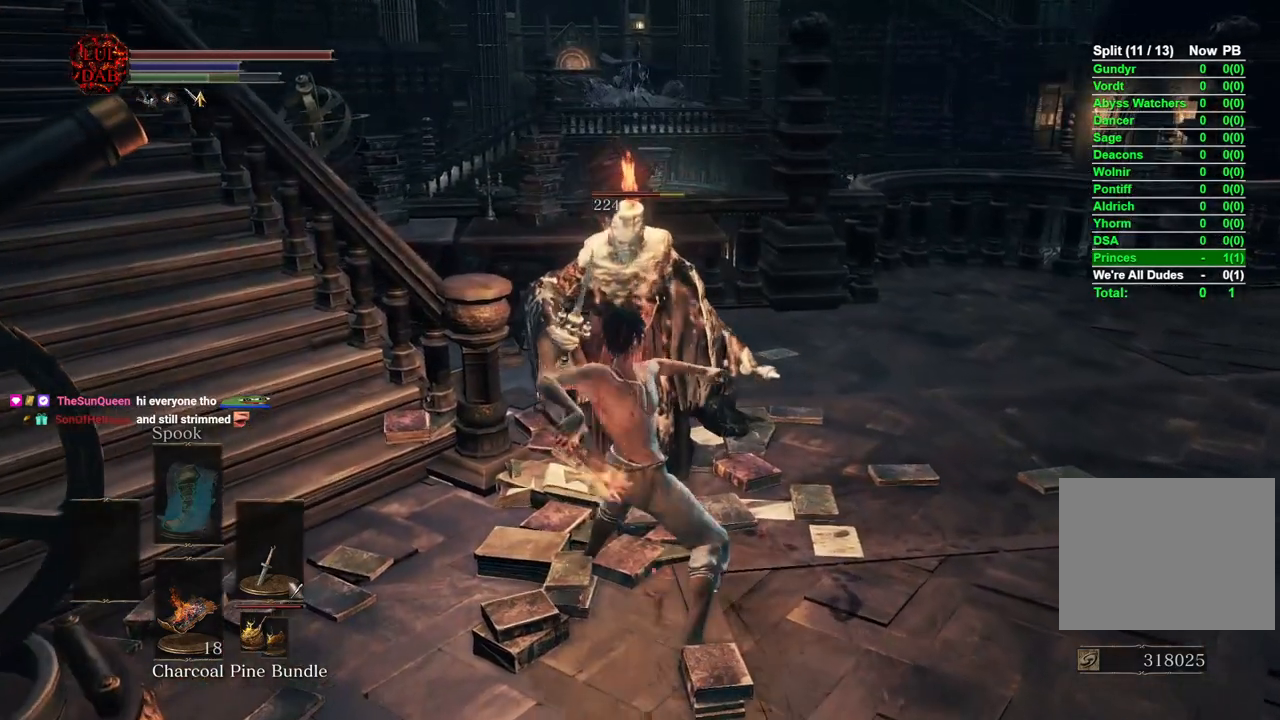
{"buttons": ["R1"], "left_stick": "up", "right_stick": "center", "events": [[50, "R1", "down"], [167, "R1", "up"], [267, "R1", "down"], [367, "R1", "up"], [483, "R1", "down"]]}
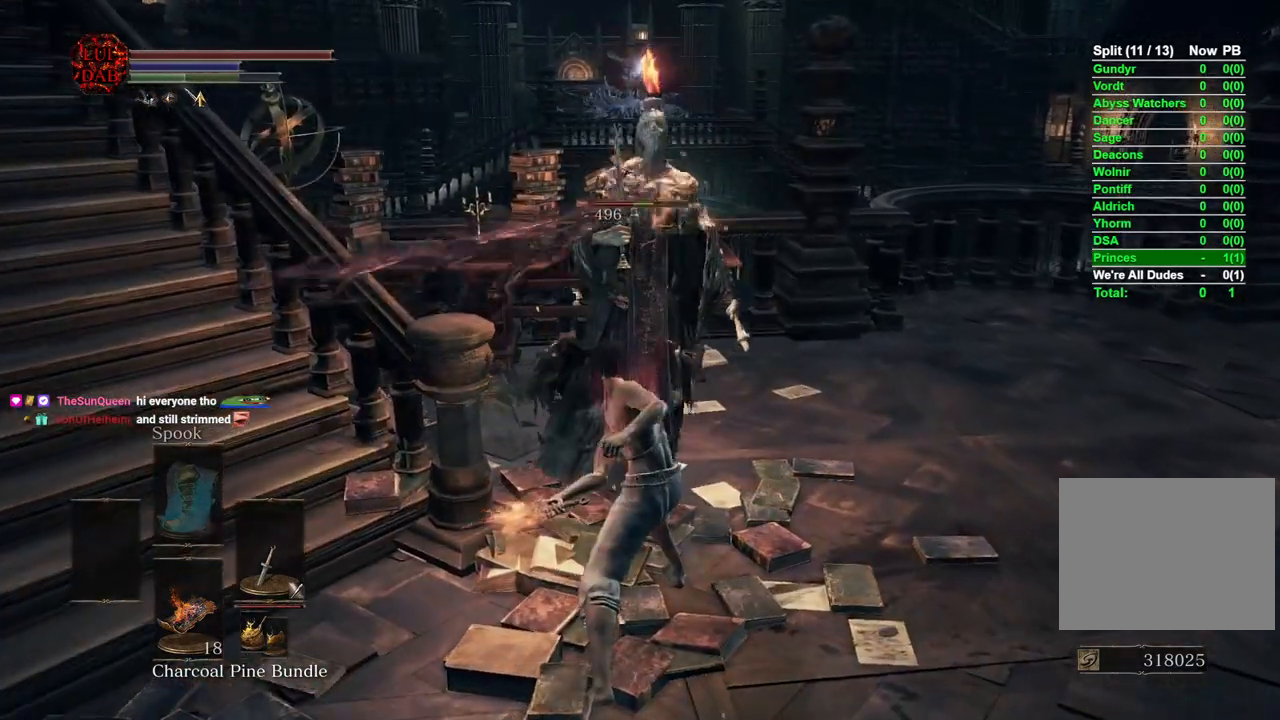
{"buttons": ["R1"], "left_stick": "up", "right_stick": "center", "events": [[117, "R1", "up"], [217, "R1", "down"], [350, "R1", "up"], [467, "R1", "down"]]}
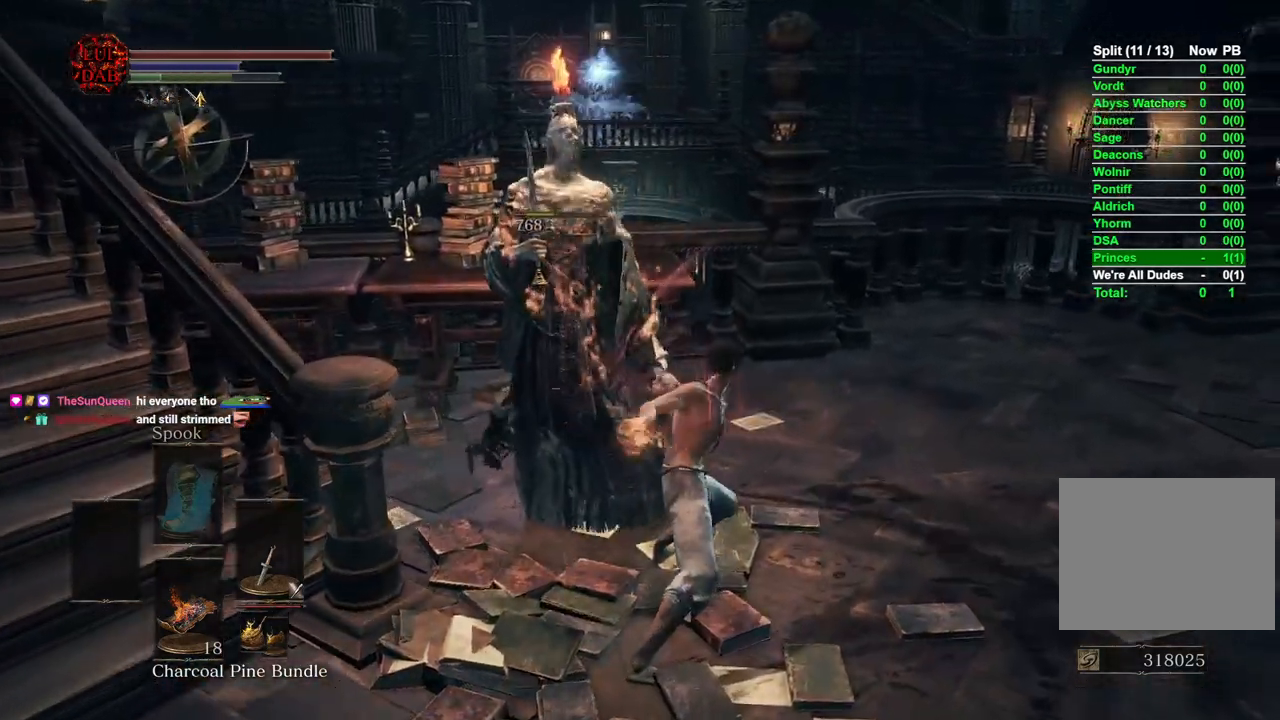
{"buttons": [], "left_stick": "up", "right_stick": "left", "events": [[100, "R1", "up"], [500, "right_stick", "left"]]}
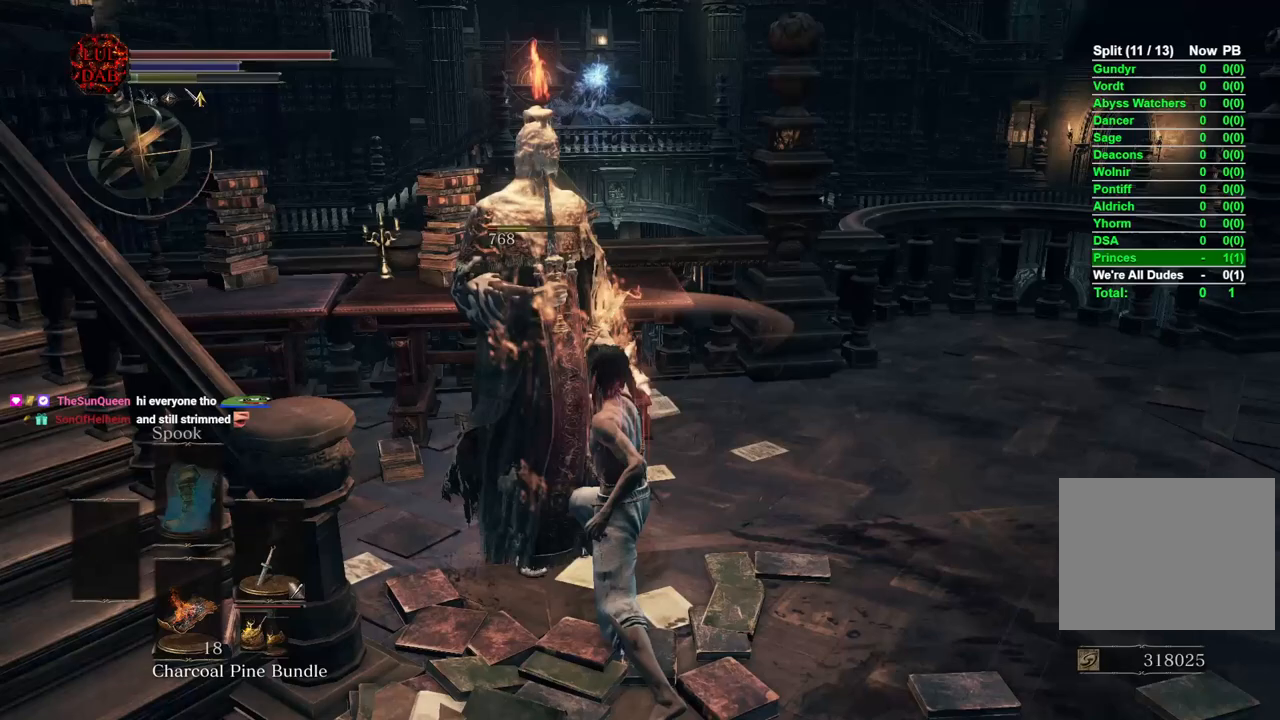
{"buttons": [], "left_stick": "down-right", "right_stick": "left", "events": [[67, "left_stick", "up-right"], [183, "left_stick", "right"], [283, "left_stick", "down-right"]]}
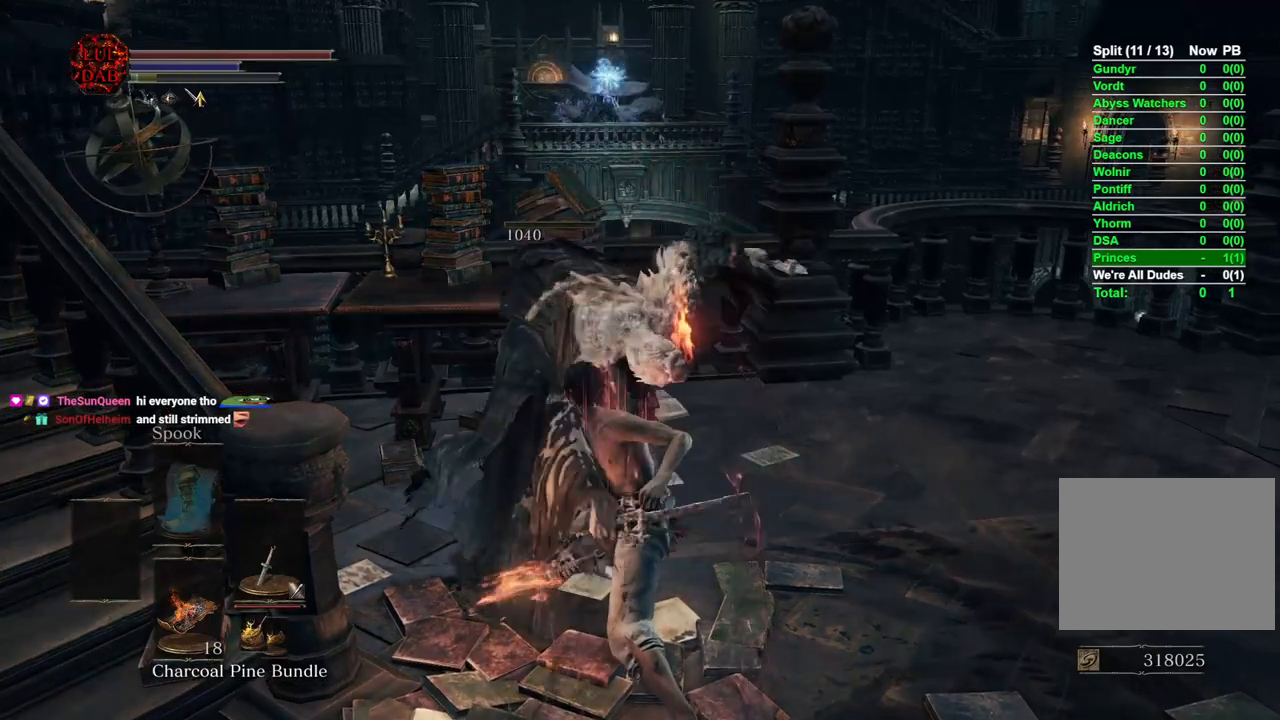
{"buttons": [], "left_stick": "down", "right_stick": "center", "events": [[133, "left_stick", "down"], [433, "right_stick", "center"]]}
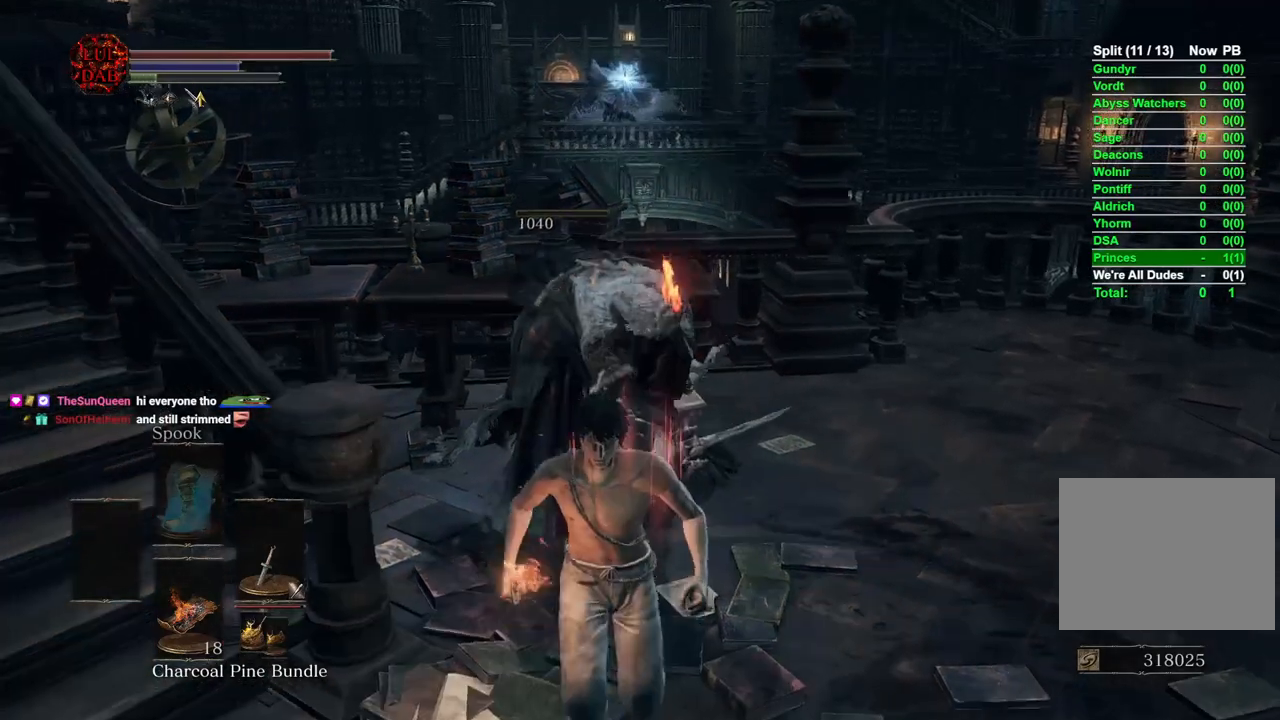
{"buttons": [], "left_stick": "down", "right_stick": "center", "events": [[33, "right_stick", "up-left"], [183, "right_stick", "center"]]}
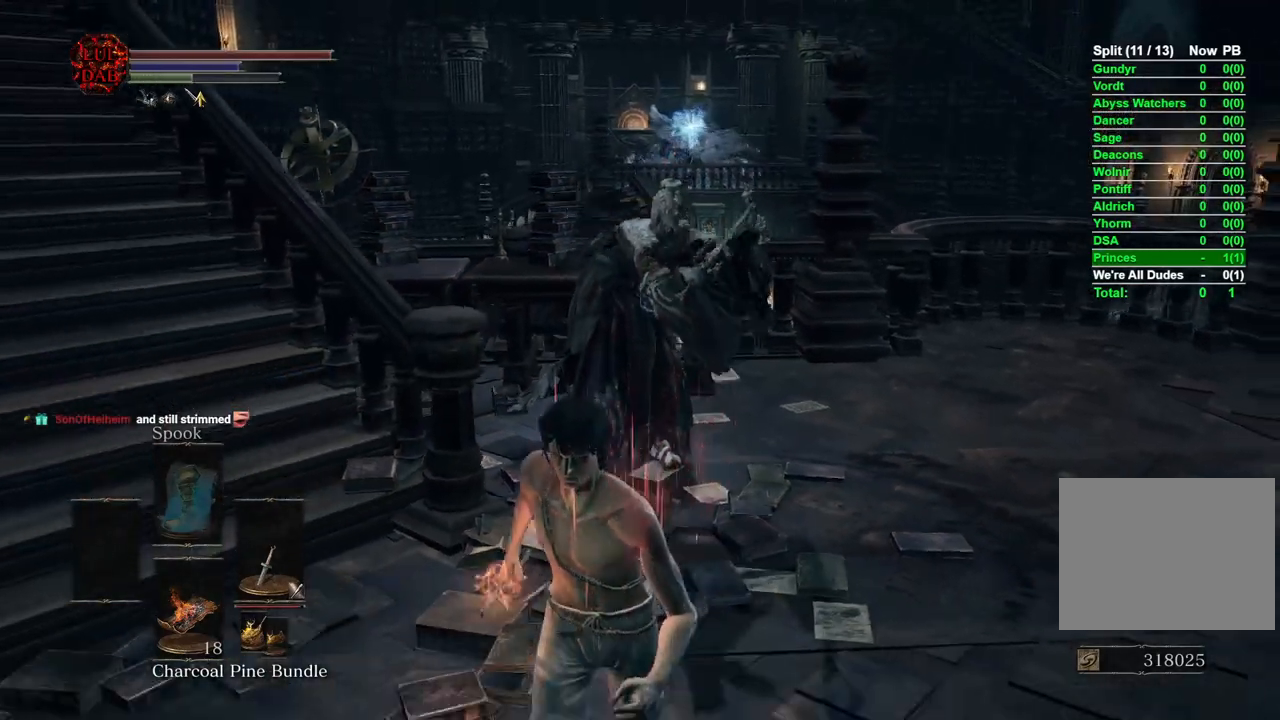
{"buttons": ["CIRCLE"], "left_stick": "down", "right_stick": "center", "events": [[150, "CIRCLE", "down"]]}
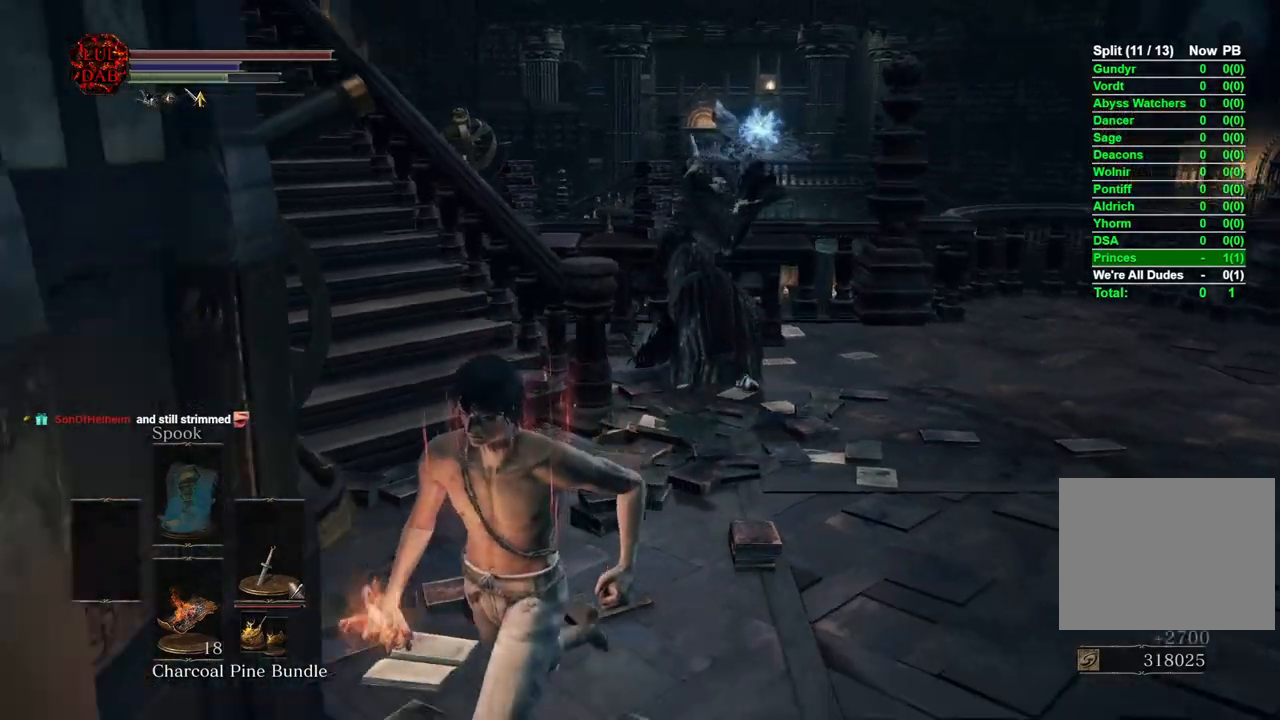
{"buttons": ["CIRCLE"], "left_stick": "down", "right_stick": "center", "events": [[150, "right_stick", "down-right"], [267, "right_stick", "center"]]}
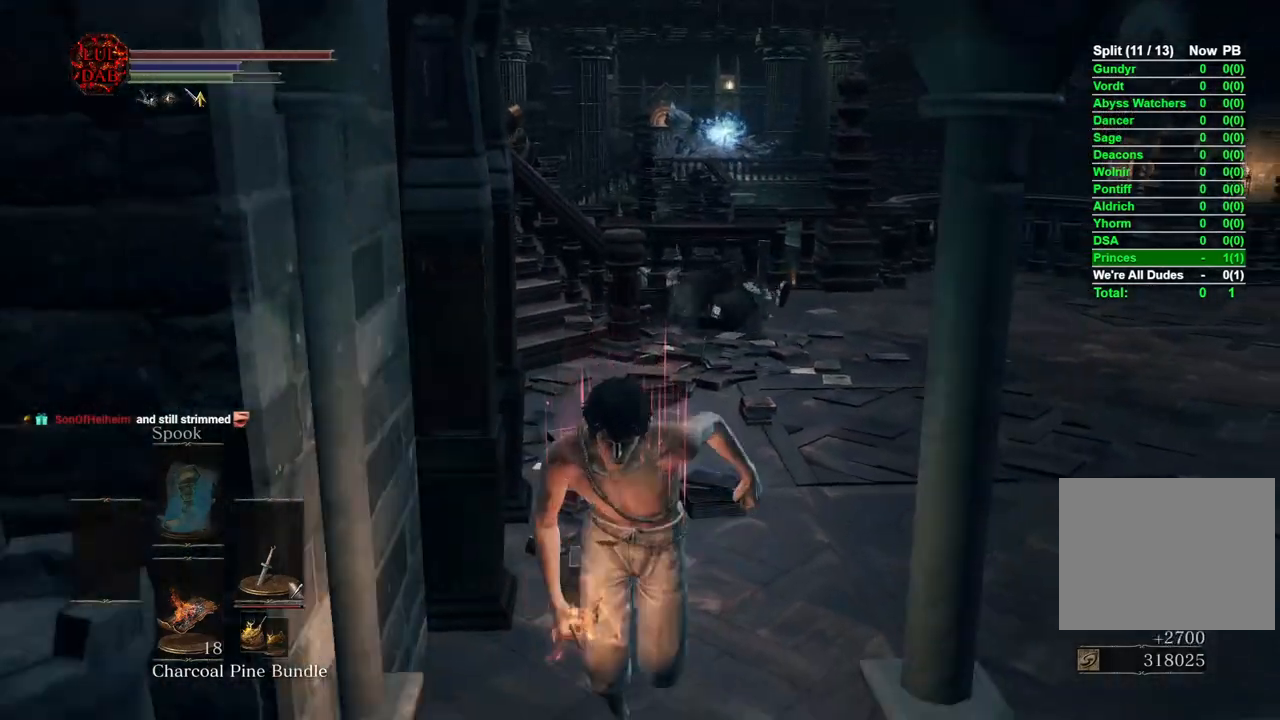
{"buttons": [], "left_stick": "down", "right_stick": "center", "events": [[117, "CIRCLE", "up"]]}
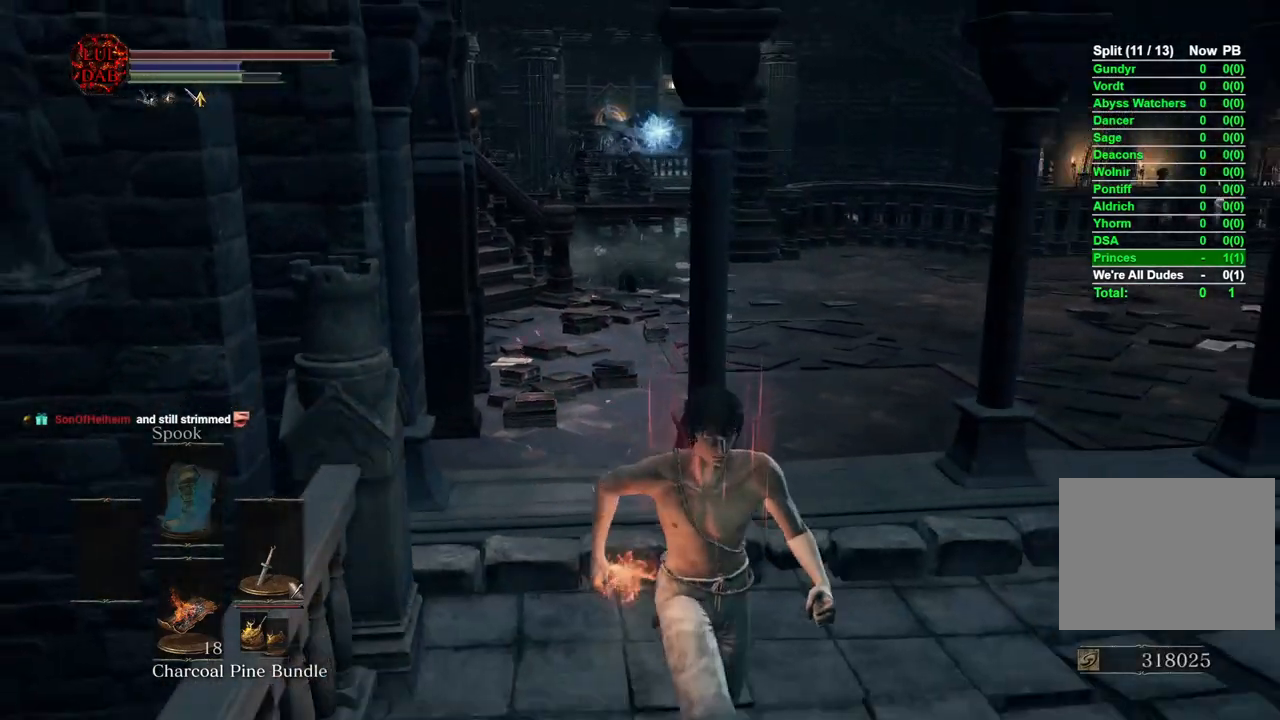
{"buttons": [], "left_stick": "down", "right_stick": "left", "events": [[217, "left_stick", "center"], [400, "right_stick", "left"], [483, "left_stick", "down"]]}
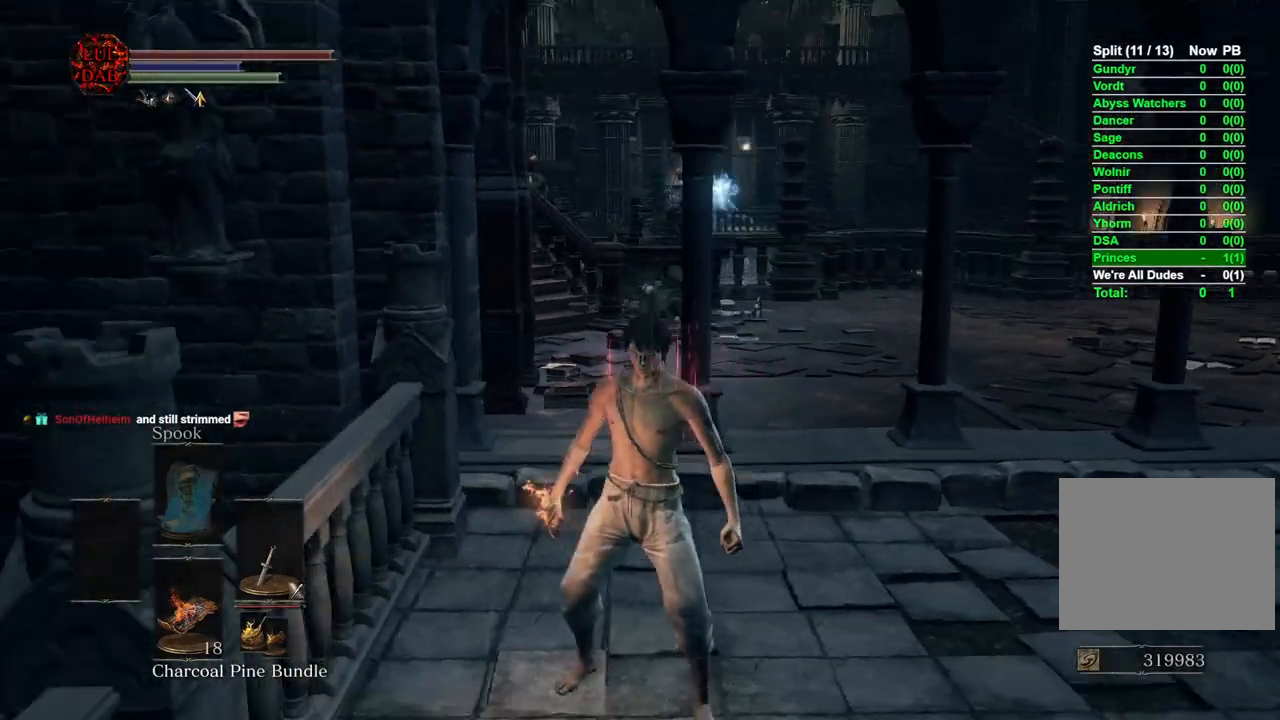
{"buttons": [], "left_stick": "down", "right_stick": "center", "events": [[83, "right_stick", "center"]]}
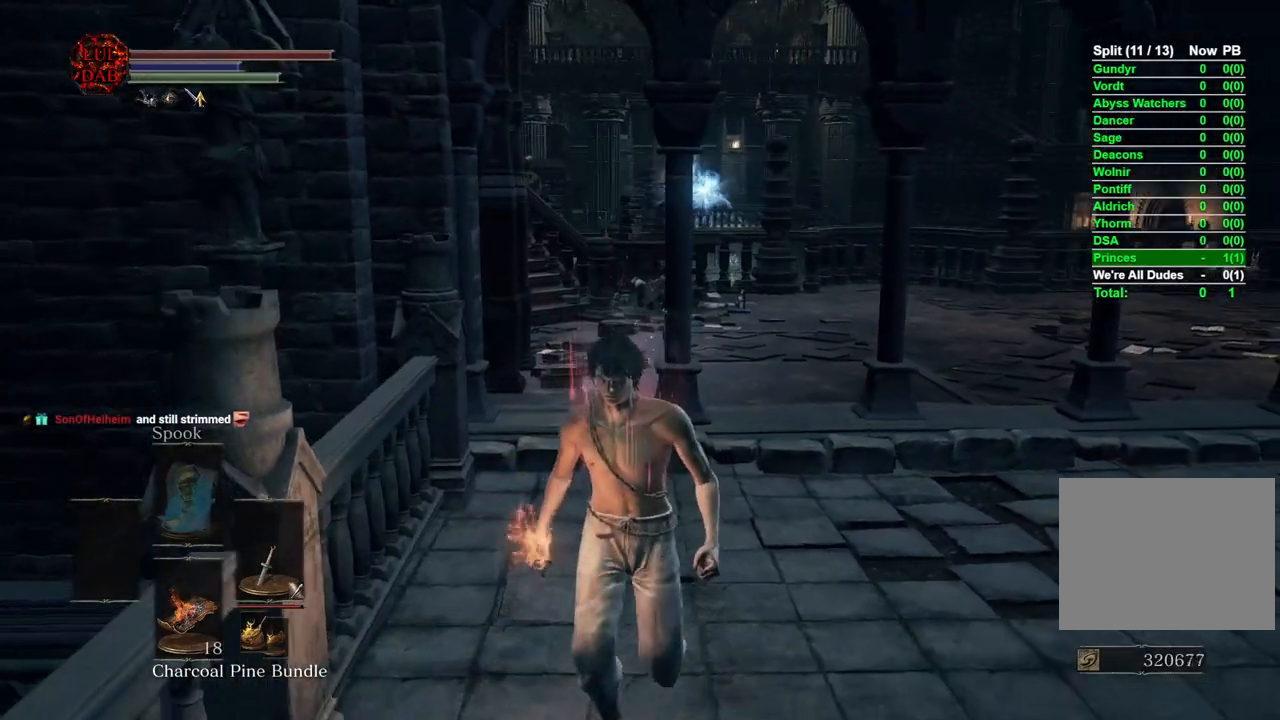
{"buttons": [], "left_stick": "down", "right_stick": "center", "events": [[100, "right_stick", "right"], [217, "right_stick", "center"]]}
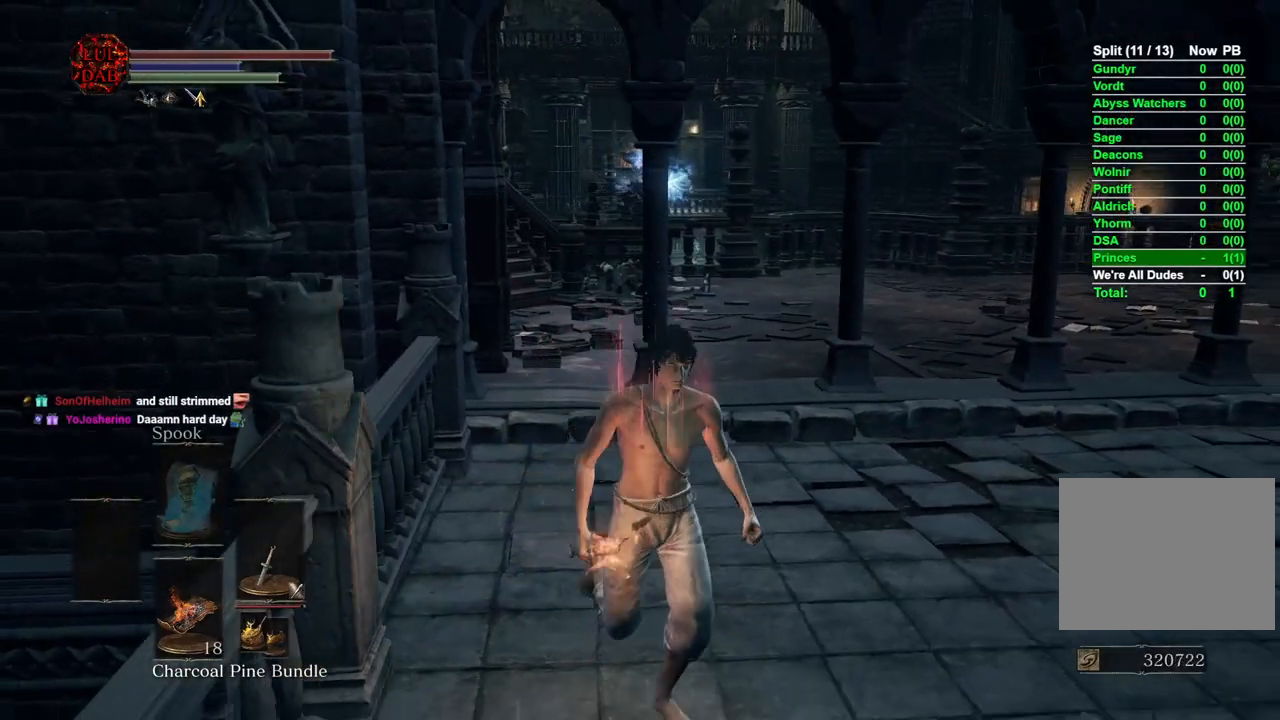
{"buttons": [], "left_stick": "center", "right_stick": "center", "events": [[33, "left_stick", "center"], [133, "left_stick", "down"], [400, "left_stick", "center"]]}
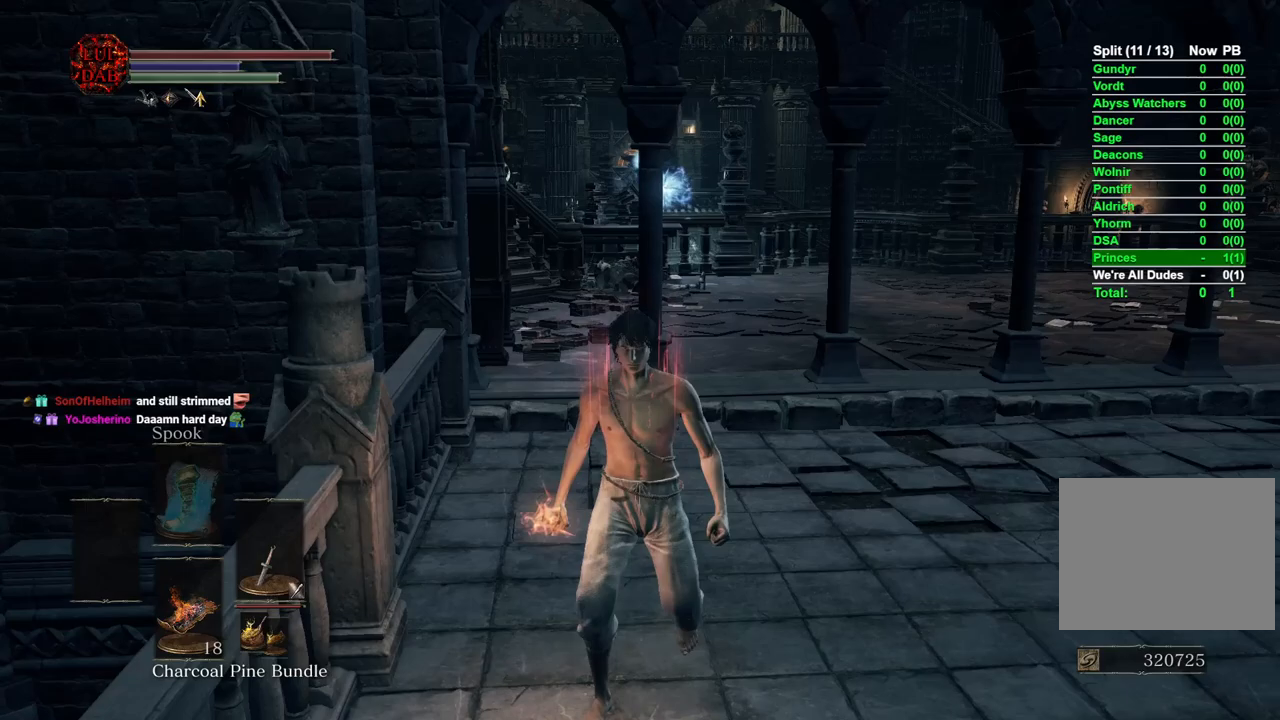
{"buttons": [], "left_stick": "center", "right_stick": "center", "events": [[133, "left_stick", "down"], [317, "left_stick", "center"]]}
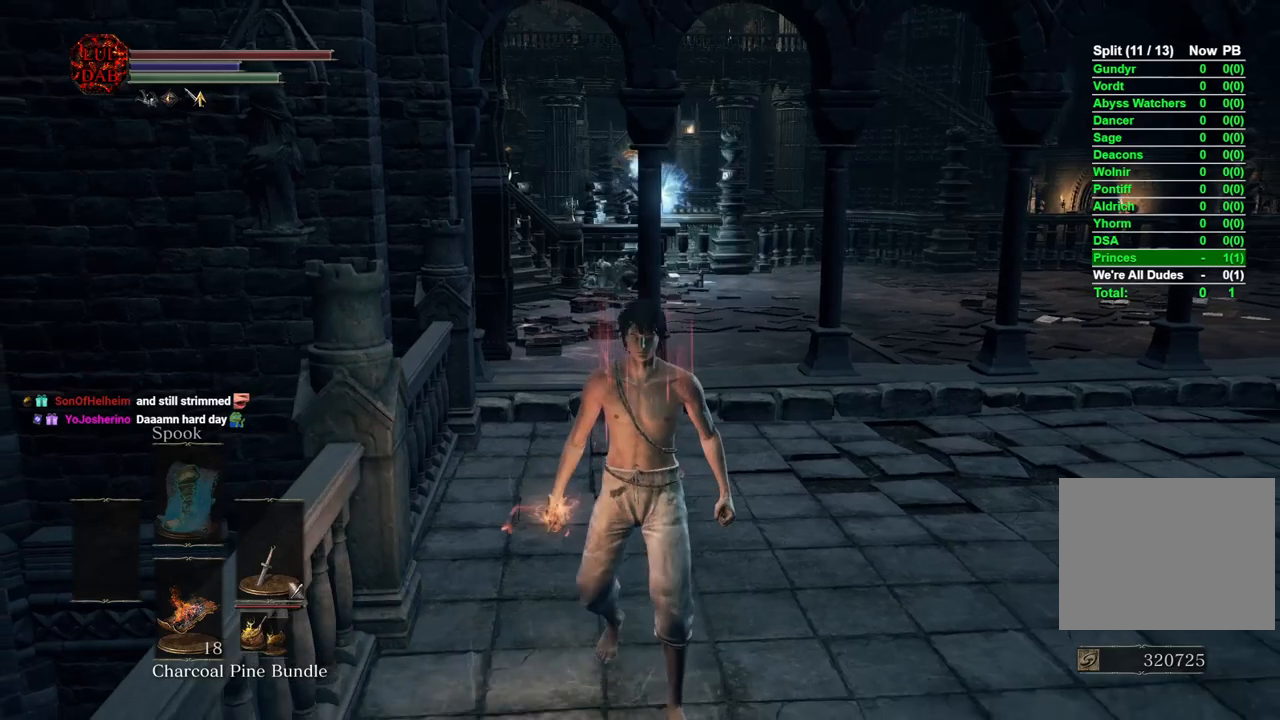
{"buttons": [], "left_stick": "down", "right_stick": "center", "events": [[33, "left_stick", "down"], [200, "left_stick", "center"], [383, "left_stick", "down"]]}
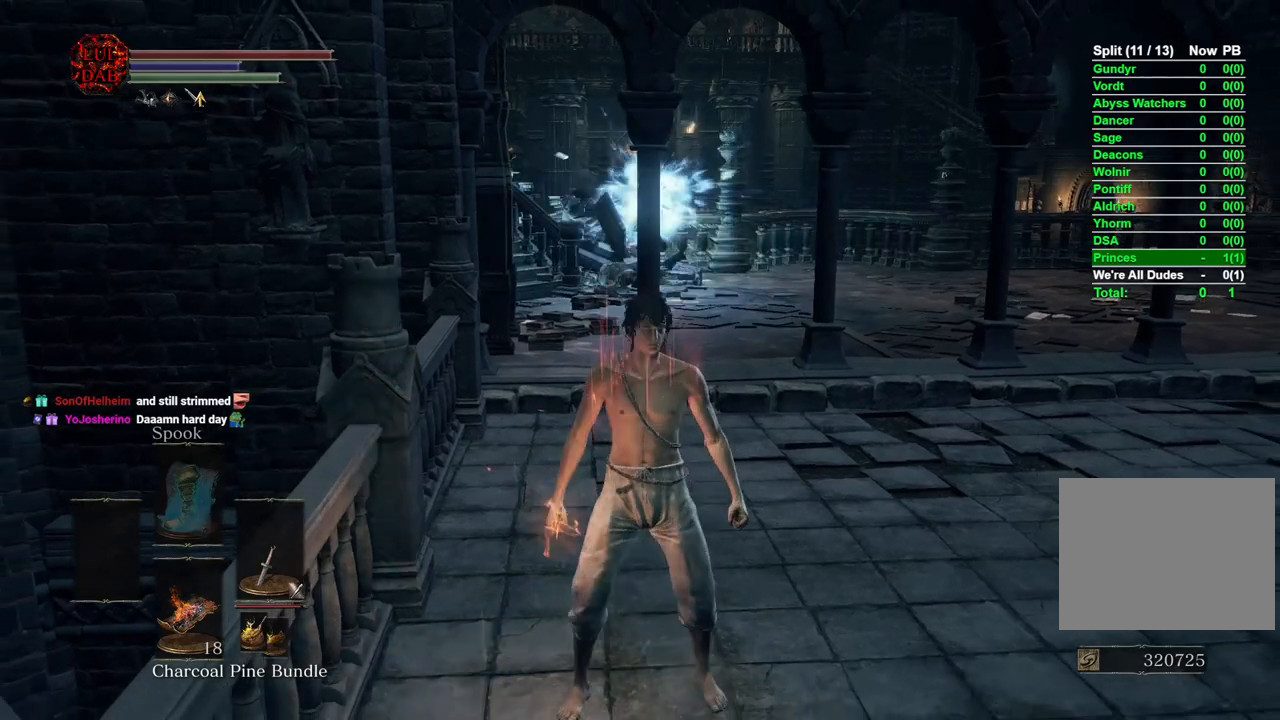
{"buttons": [], "left_stick": "down", "right_stick": "center", "events": [[17, "left_stick", "center"], [300, "left_stick", "down"]]}
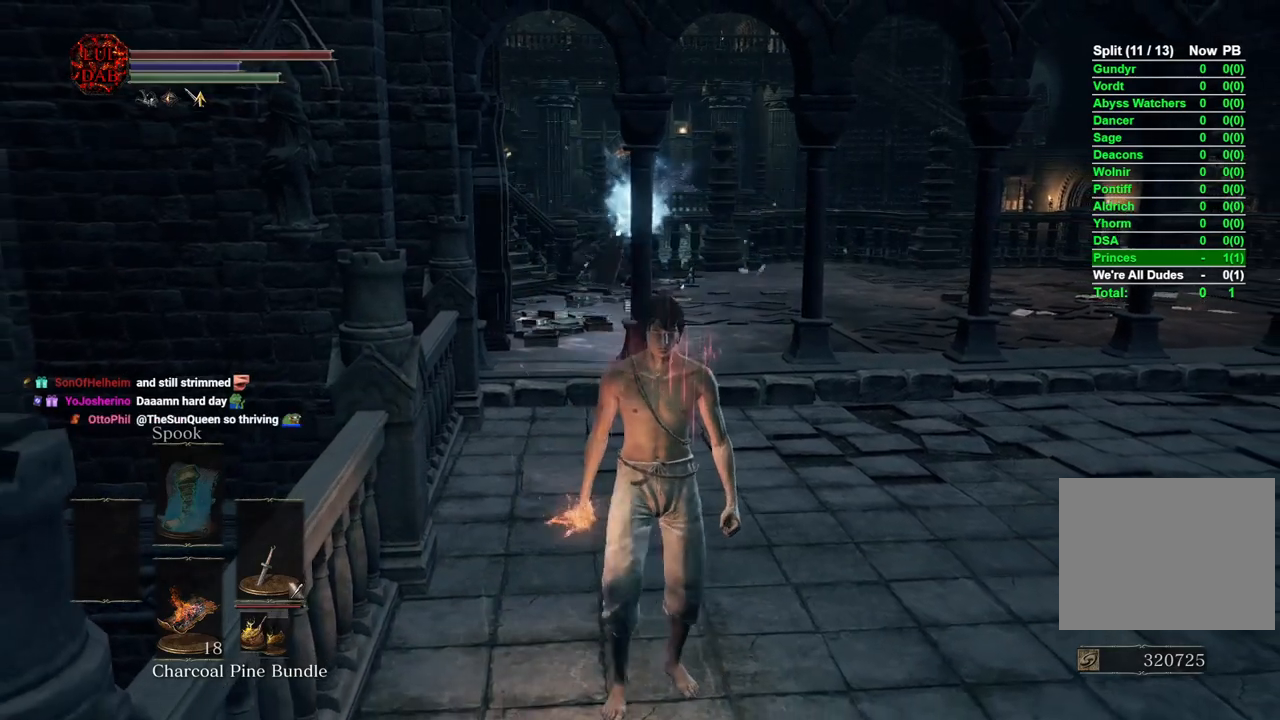
{"buttons": [], "left_stick": "center", "right_stick": "center", "events": [[33, "left_stick", "center"]]}
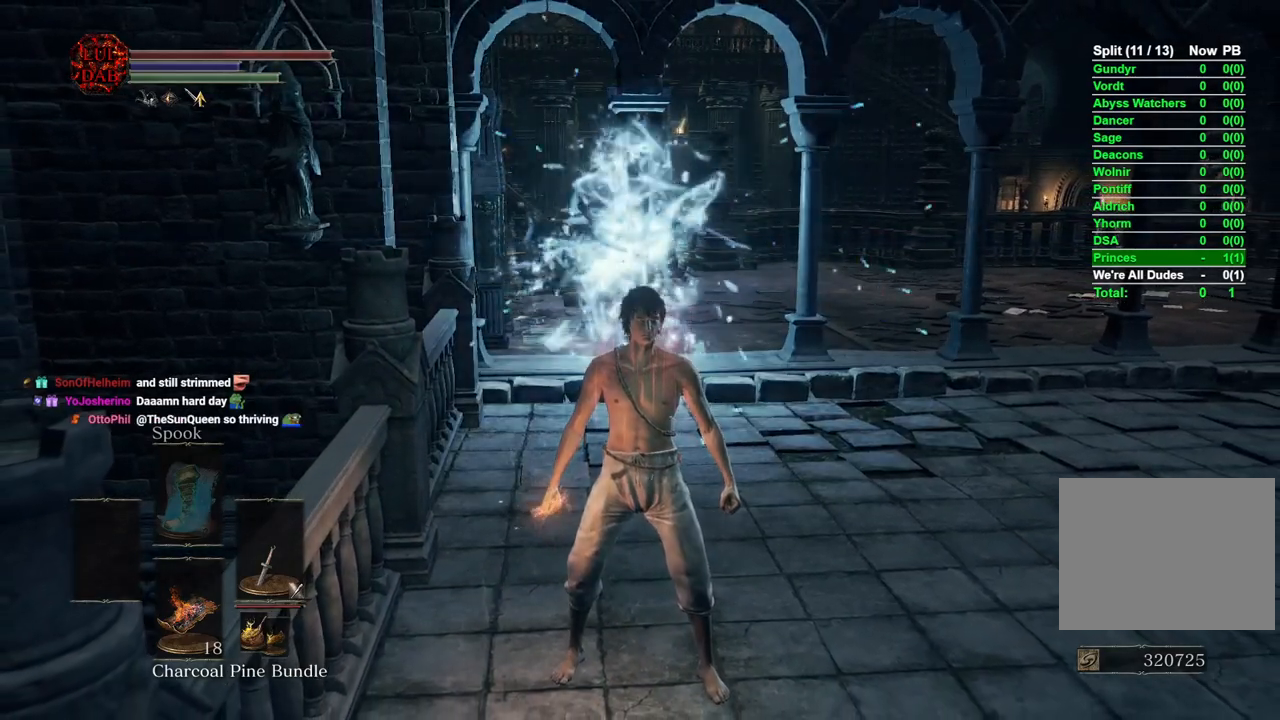
{"buttons": [], "left_stick": "center", "right_stick": "center", "events": [[167, "right_stick", "left"], [283, "right_stick", "center"]]}